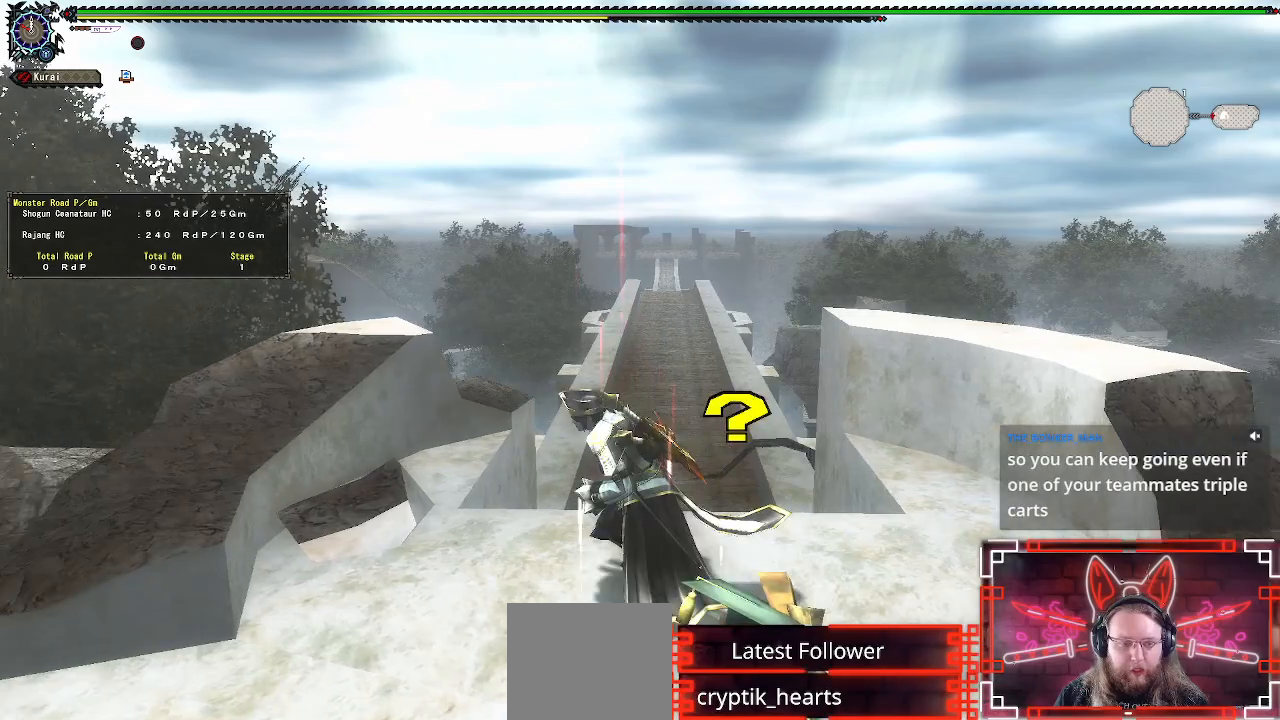
Gameplay with a controller (Xbox layout); each line is a JSON object with the inputs held at the frame after it. "events" lists button and stick changes between this image and that frame as [ms after this image, input, new state], when the widget could be followed in between.
{"buttons": [], "left_stick": "center", "right_stick": "center", "events": [[450, "R1", "up"], [467, "left_stick", "center"]]}
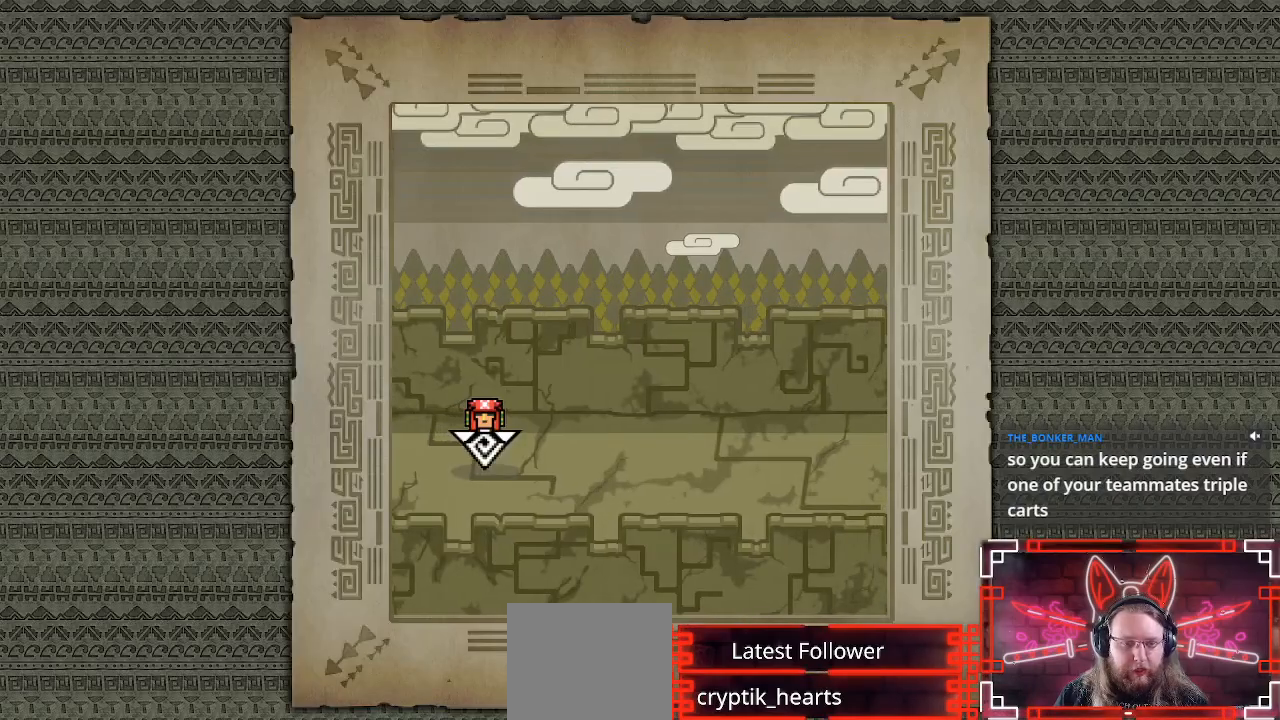
{"buttons": [], "left_stick": "center", "right_stick": "center", "events": []}
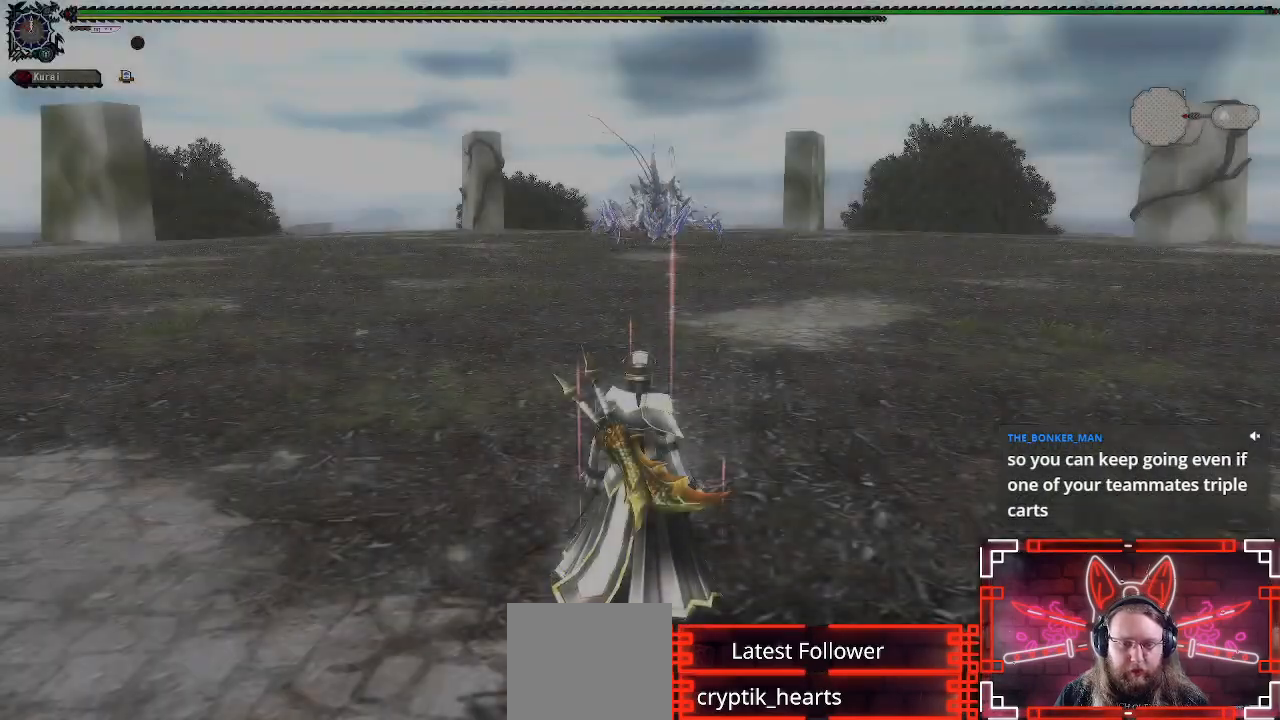
{"buttons": ["R1"], "left_stick": "up", "right_stick": "center", "events": [[217, "left_stick", "up"], [317, "R1", "down"]]}
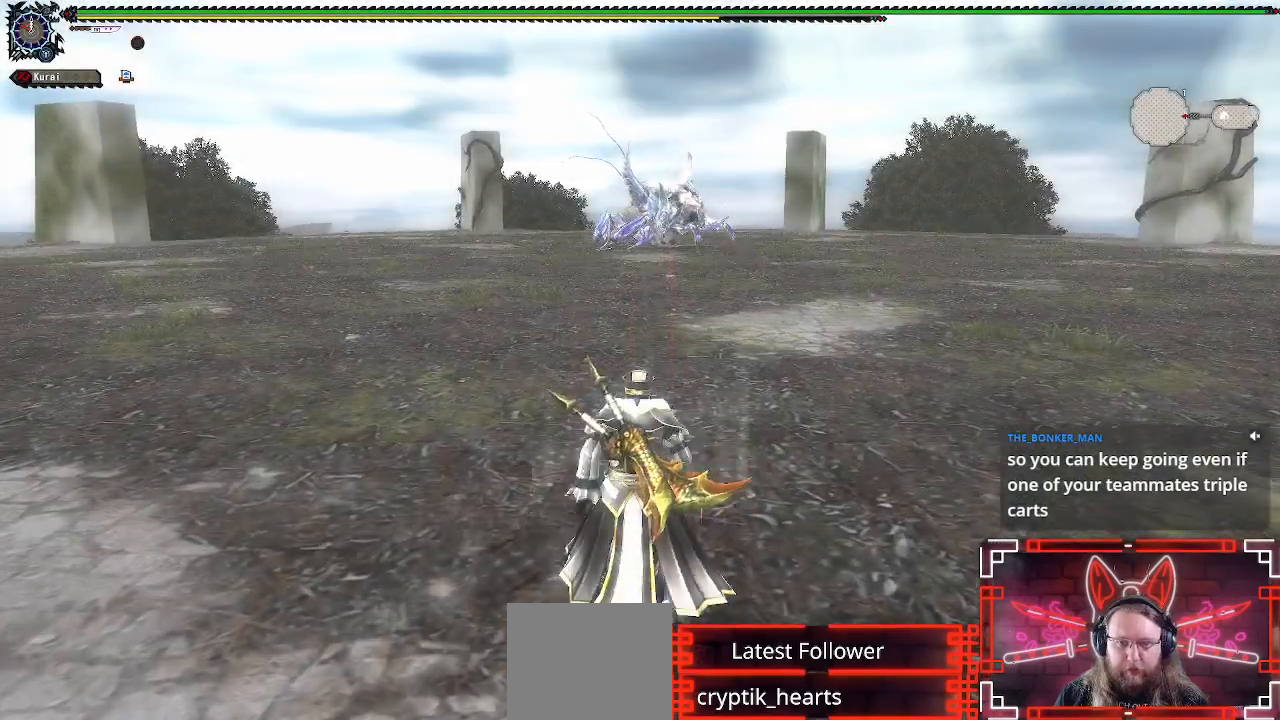
{"buttons": ["R1"], "left_stick": "up", "right_stick": "center", "events": [[150, "right_stick", "up"], [283, "right_stick", "center"]]}
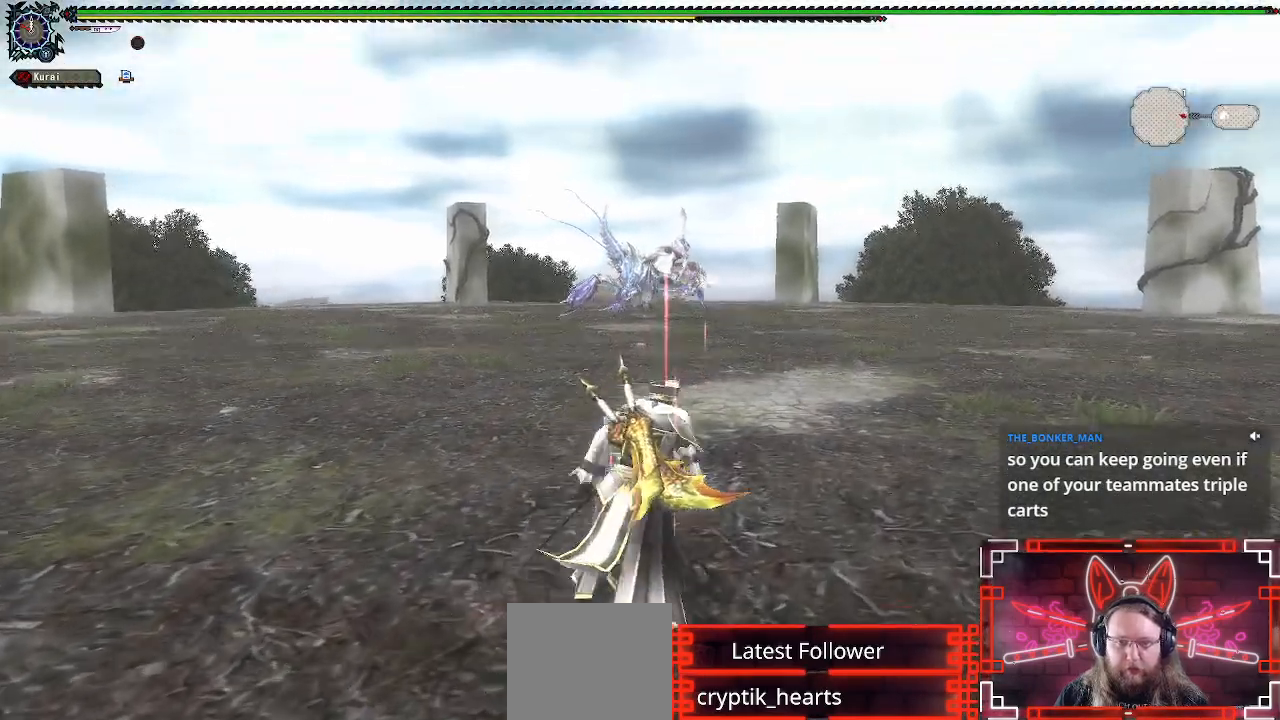
{"buttons": ["R1"], "left_stick": "up", "right_stick": "left", "events": [[500, "right_stick", "left"]]}
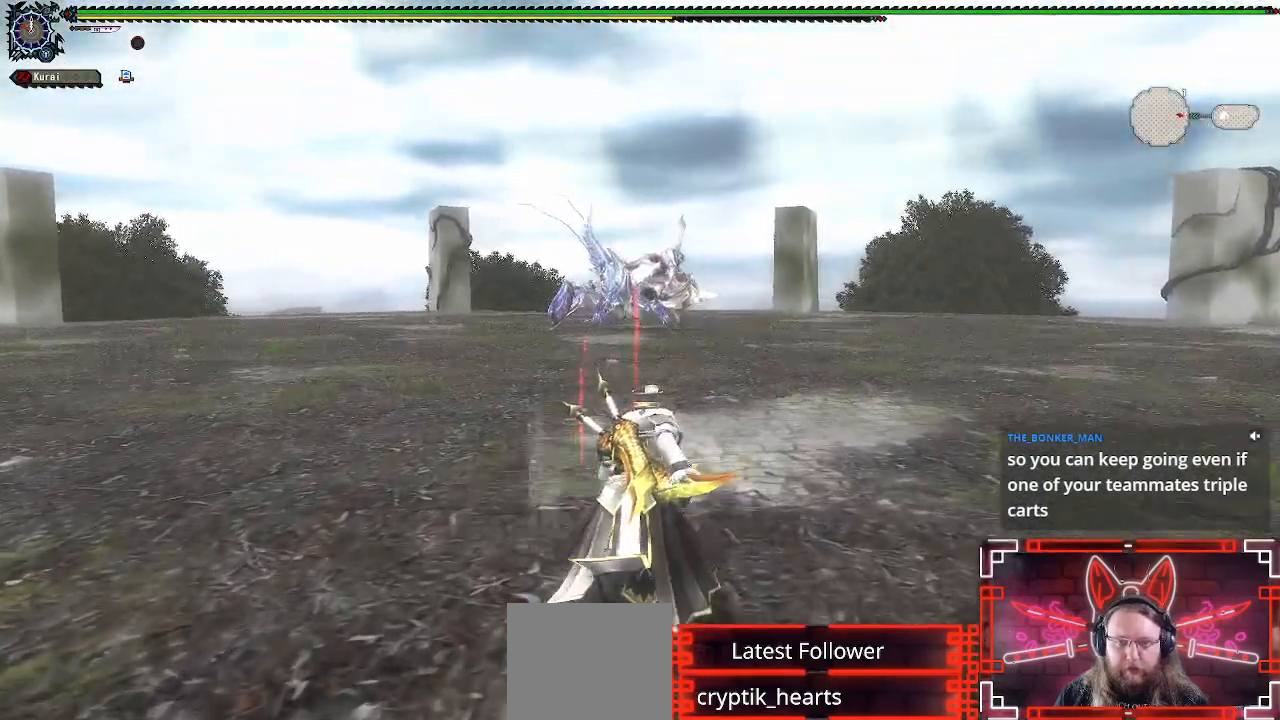
{"buttons": ["R1"], "left_stick": "up", "right_stick": "center", "events": [[100, "right_stick", "center"]]}
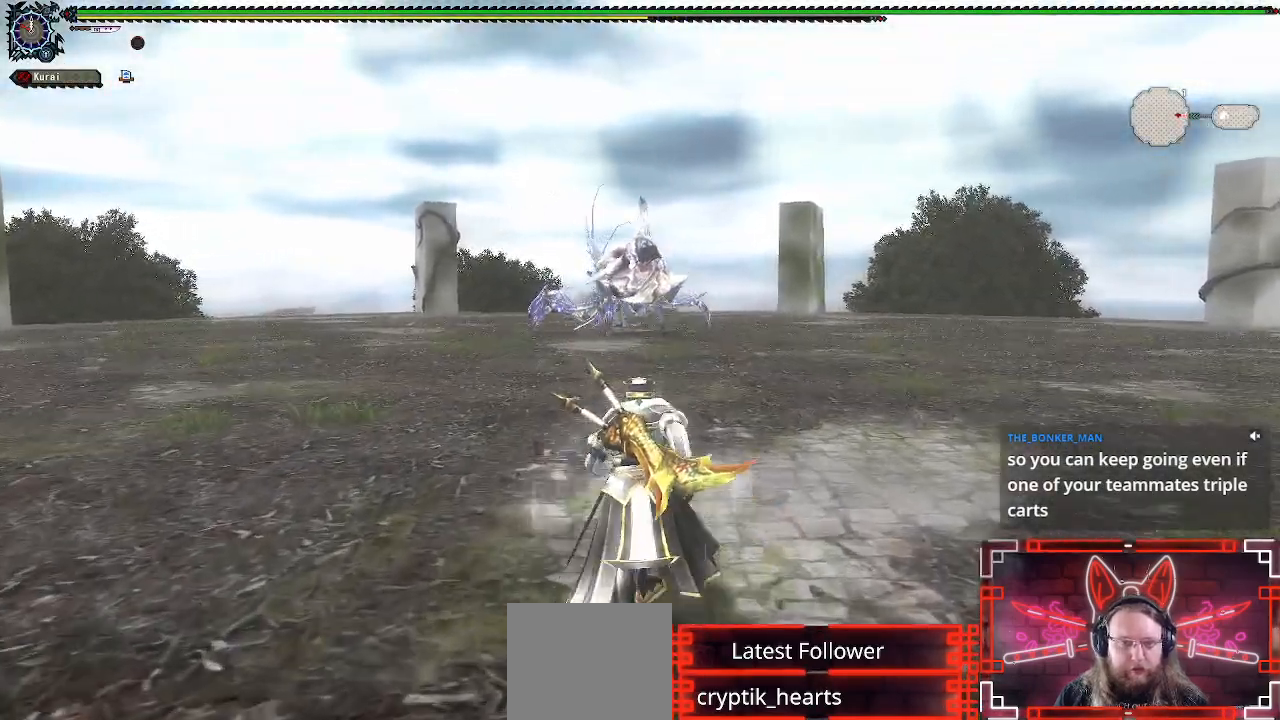
{"buttons": ["R1"], "left_stick": "up", "right_stick": "center", "events": []}
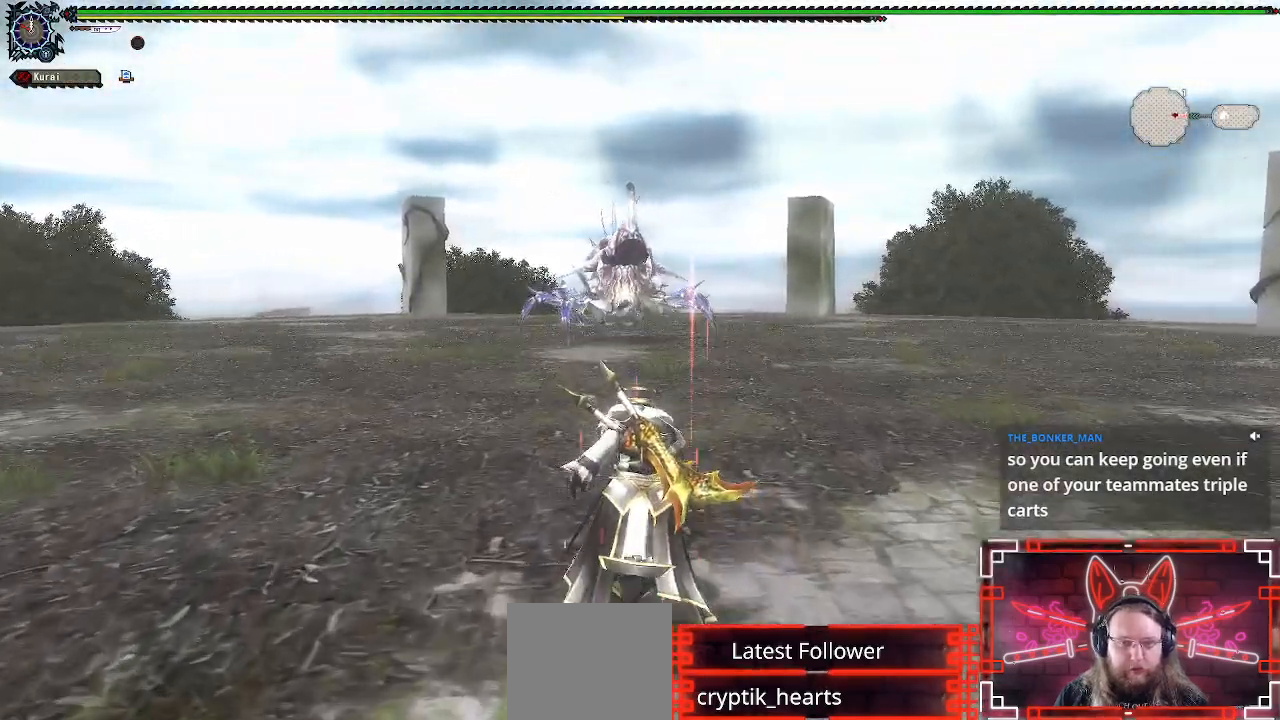
{"buttons": ["R1"], "left_stick": "up", "right_stick": "left", "events": [[400, "right_stick", "left"]]}
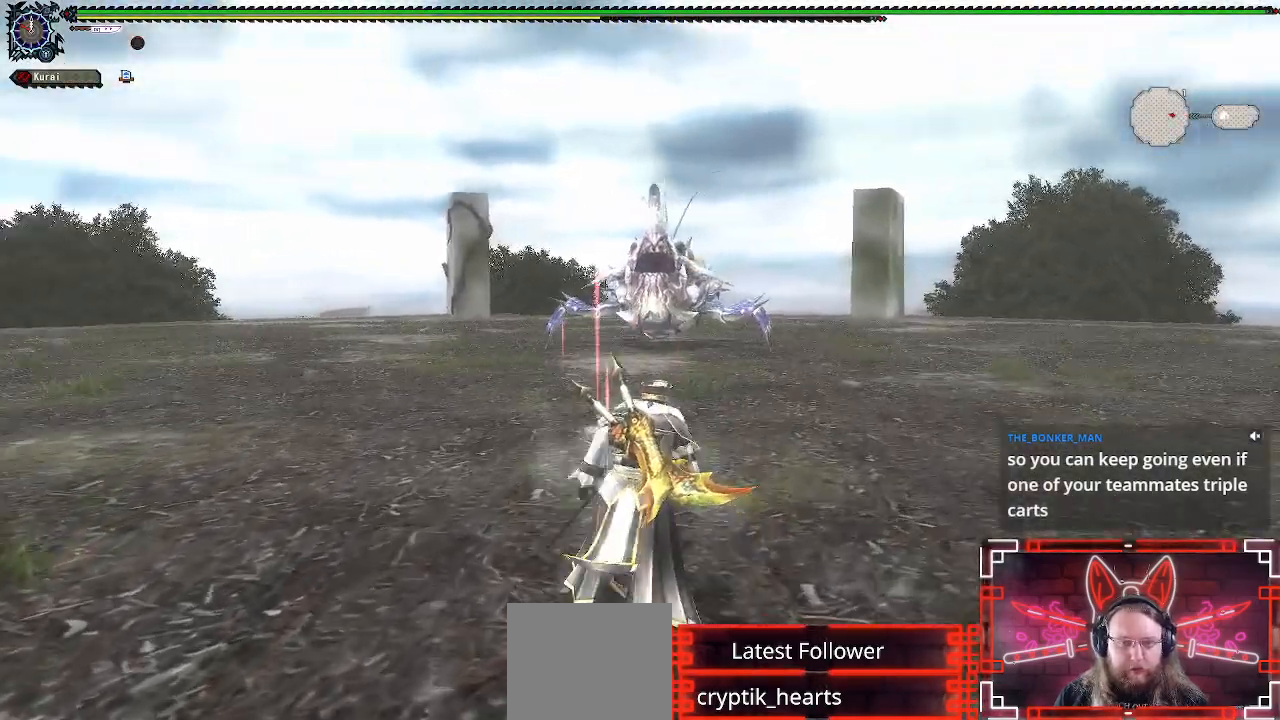
{"buttons": ["R1"], "left_stick": "up-right", "right_stick": "center", "events": [[50, "right_stick", "center"], [183, "left_stick", "up-right"]]}
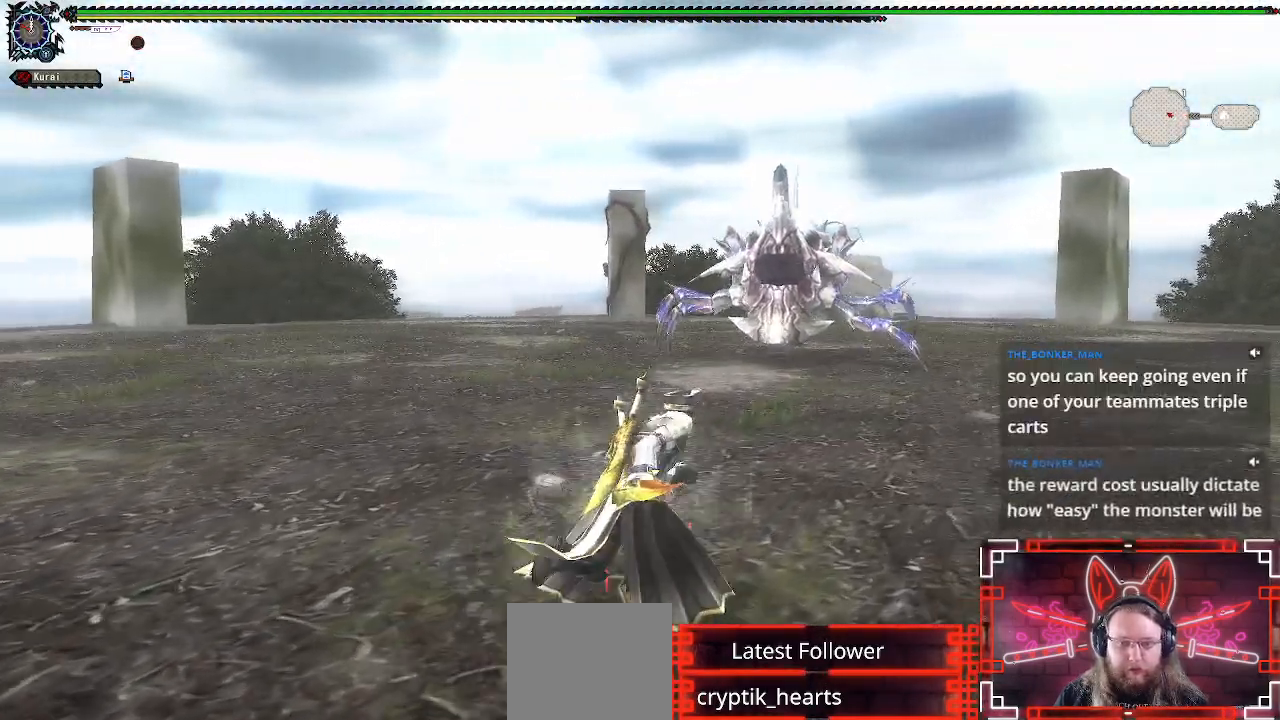
{"buttons": ["R1"], "left_stick": "right", "right_stick": "center", "events": [[250, "left_stick", "right"]]}
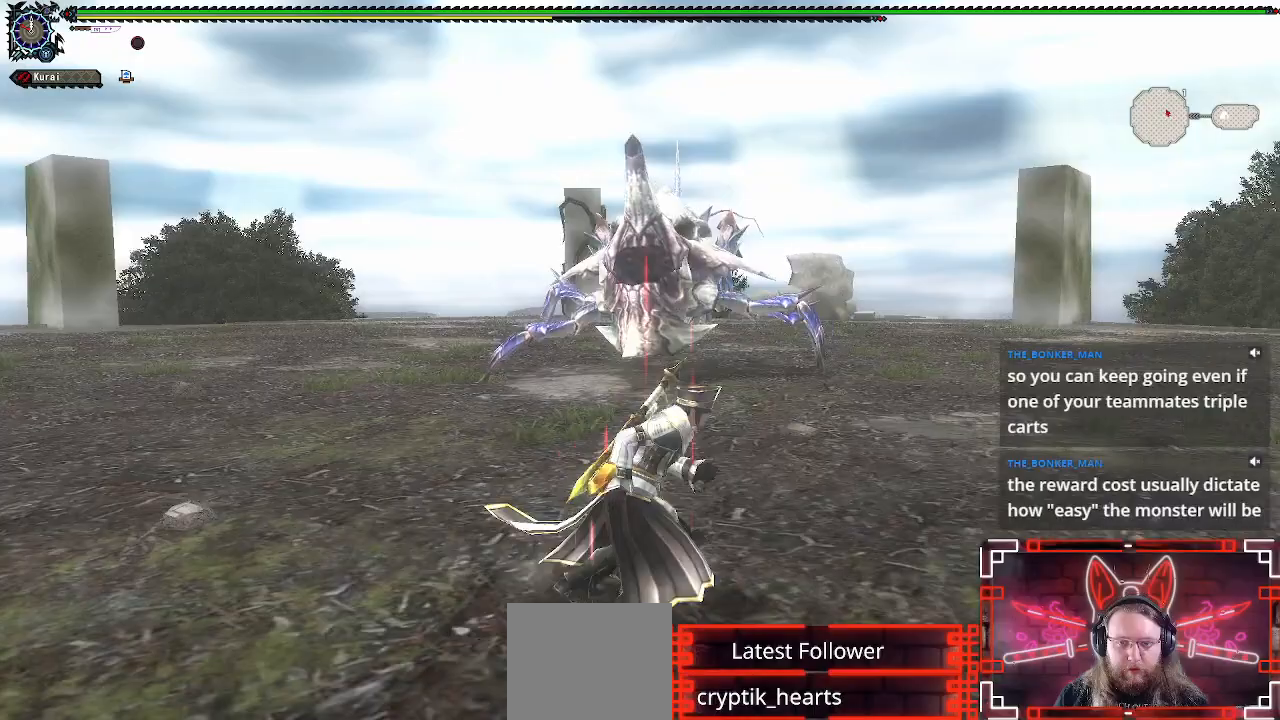
{"buttons": [], "left_stick": "right", "right_stick": "left", "events": [[67, "R1", "up"], [383, "right_stick", "left"]]}
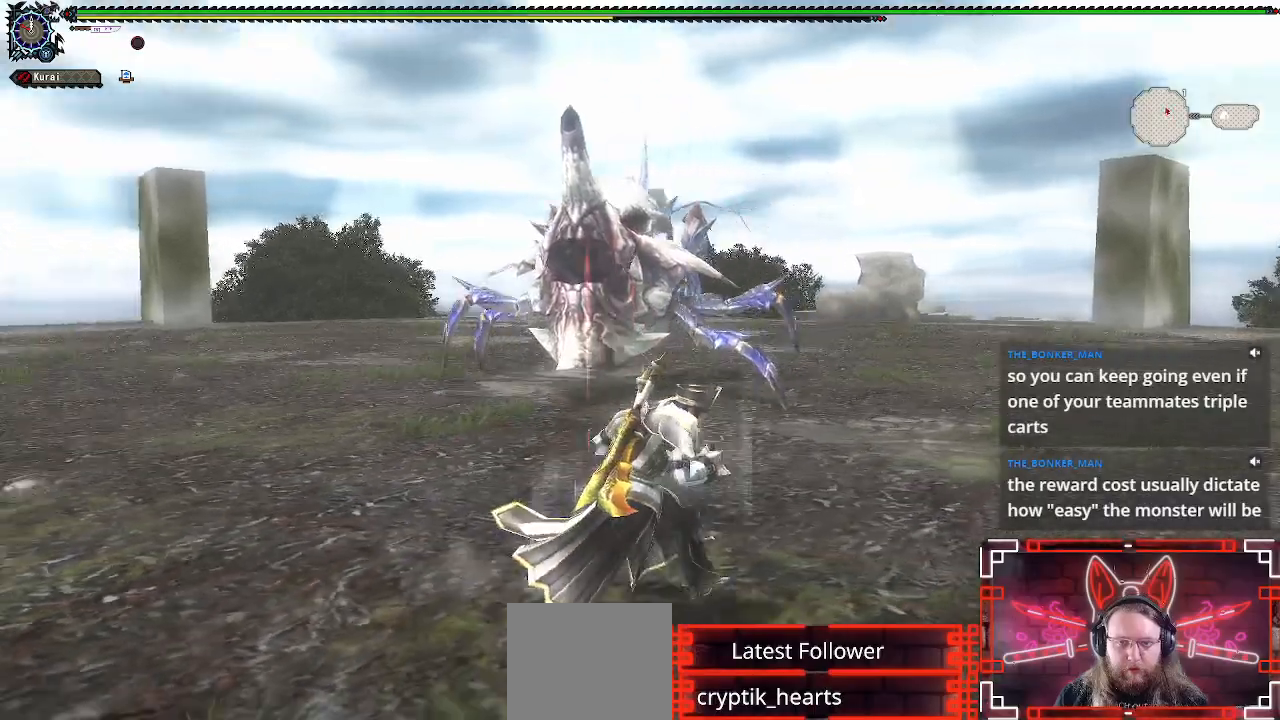
{"buttons": ["R1"], "left_stick": "right", "right_stick": "center", "events": [[83, "right_stick", "center"], [383, "R1", "down"]]}
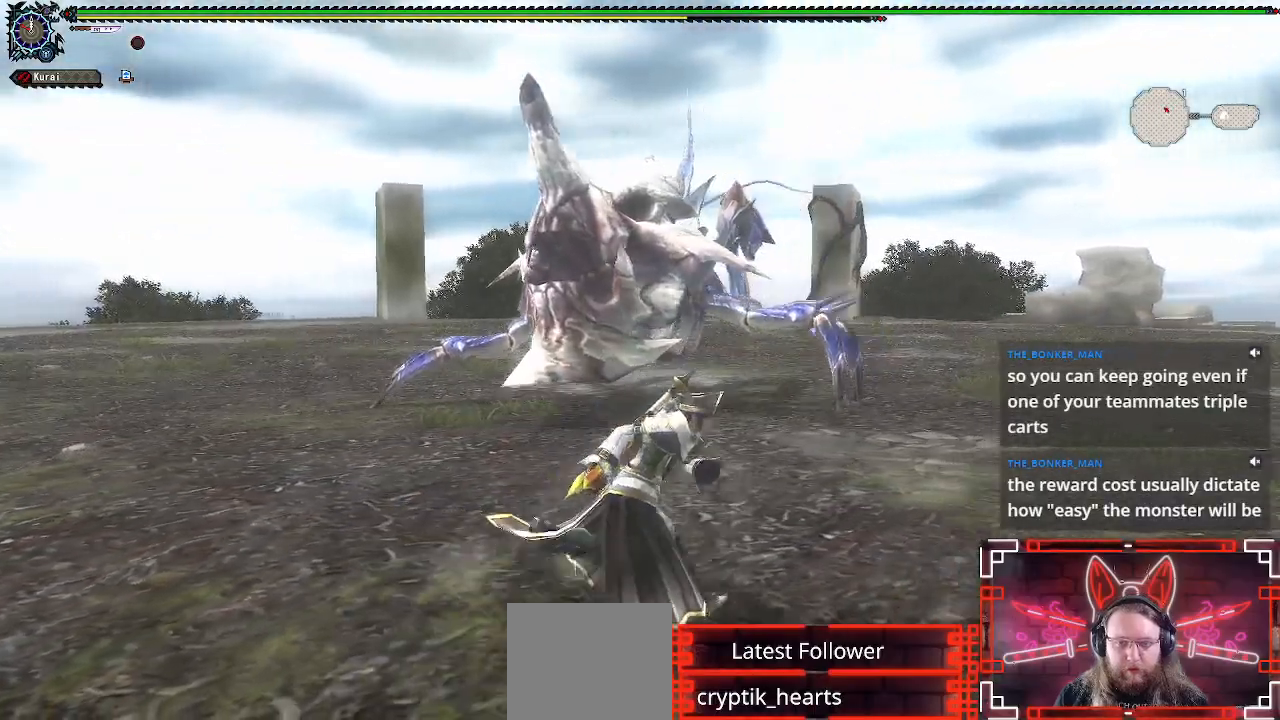
{"buttons": ["Y"], "left_stick": "up-right", "right_stick": "center", "events": [[17, "right_stick", "left"], [167, "right_stick", "center"], [333, "left_stick", "up-right"], [417, "Y", "down"], [467, "R1", "up"]]}
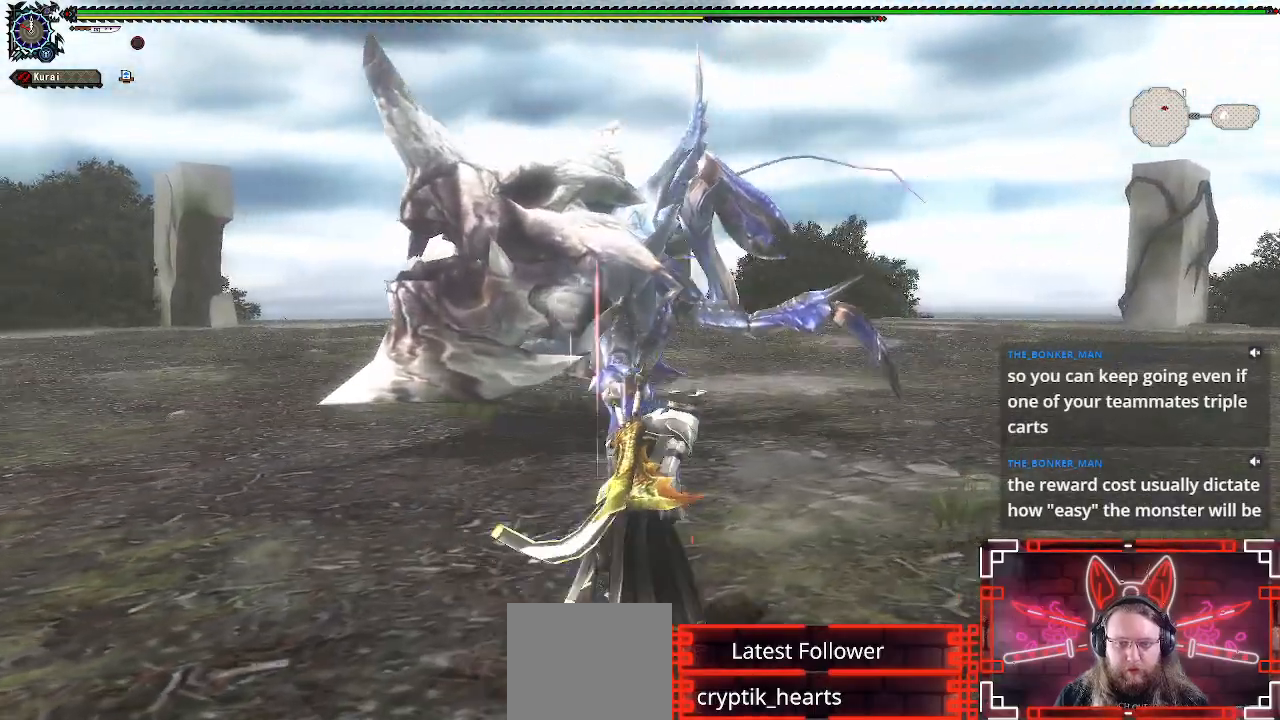
{"buttons": [], "left_stick": "up", "right_stick": "center", "events": [[17, "Y", "up"], [17, "left_stick", "up"], [133, "Y", "down"], [217, "Y", "up"], [317, "Y", "down"], [400, "Y", "up"]]}
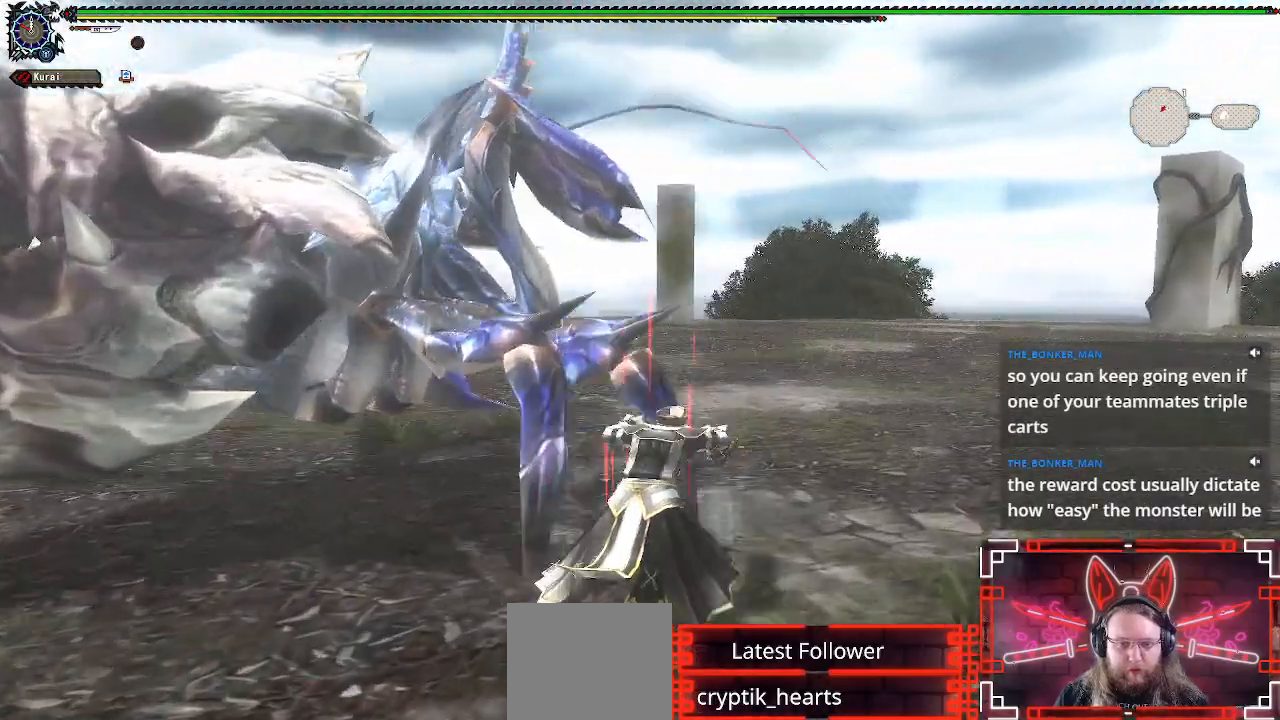
{"buttons": ["A"], "left_stick": "down-right", "right_stick": "center", "events": [[67, "left_stick", "center"], [100, "right_stick", "left"], [317, "left_stick", "down-right"], [433, "right_stick", "center"], [467, "A", "down"]]}
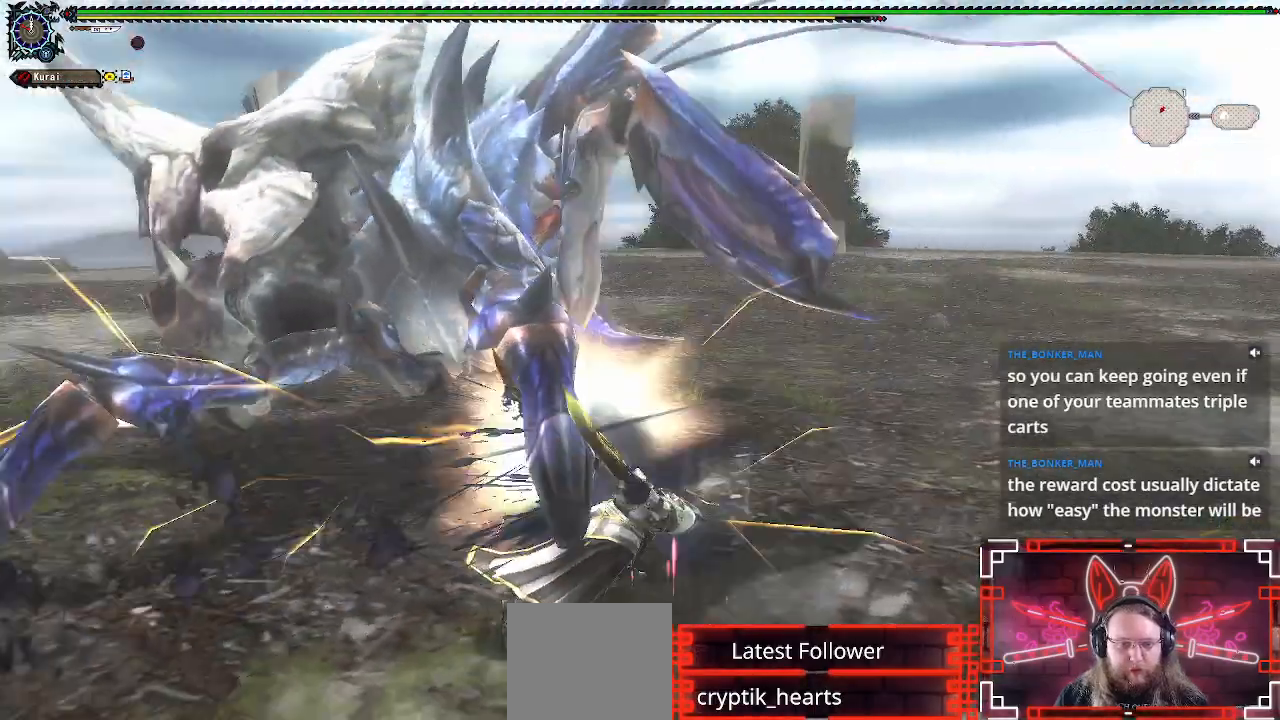
{"buttons": [], "left_stick": "center", "right_stick": "center", "events": [[117, "A", "up"], [233, "A", "down"], [333, "A", "up"], [483, "left_stick", "center"]]}
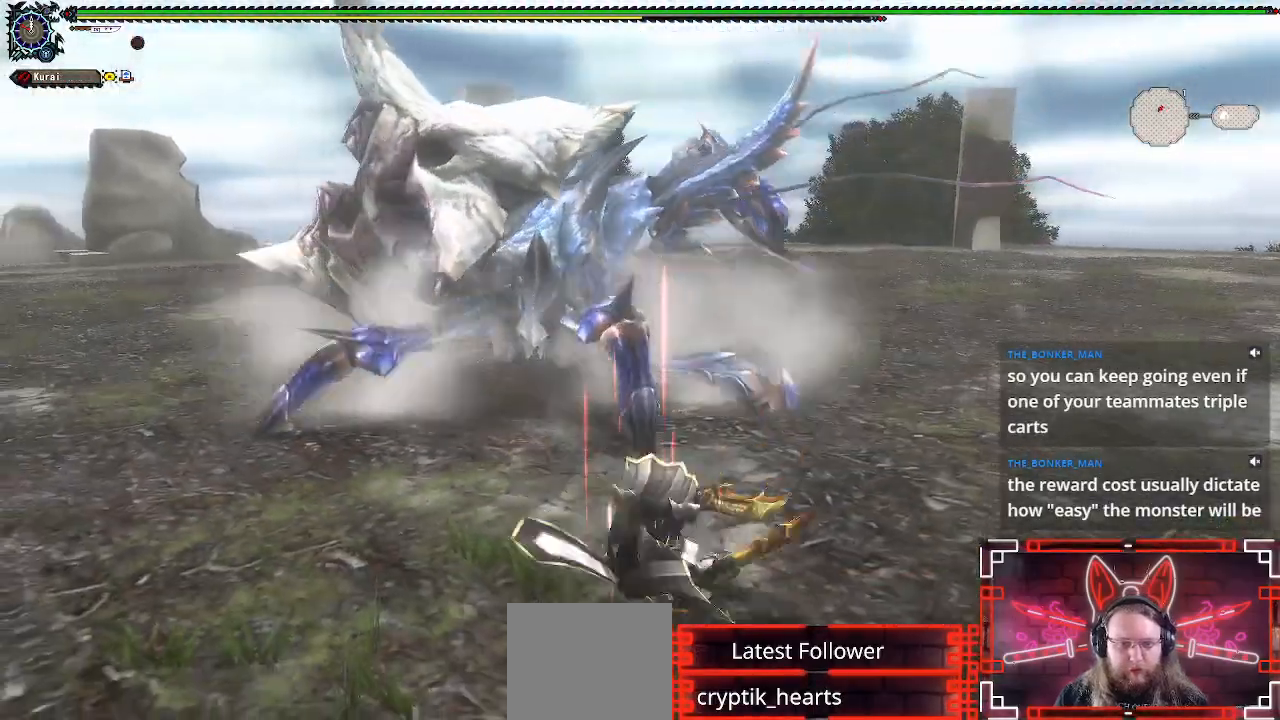
{"buttons": [], "left_stick": "right", "right_stick": "center", "events": [[133, "left_stick", "right"], [283, "left_stick", "center"], [383, "left_stick", "right"]]}
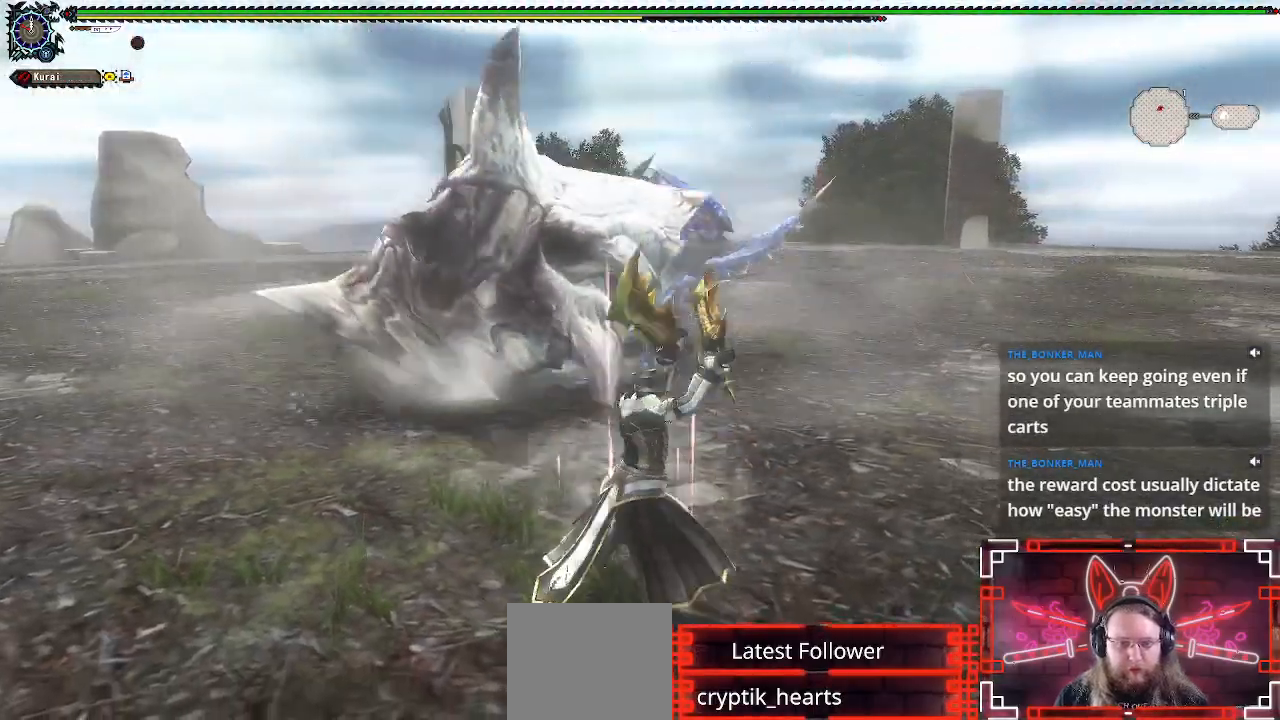
{"buttons": [], "left_stick": "right", "right_stick": "left", "events": [[233, "right_stick", "left"]]}
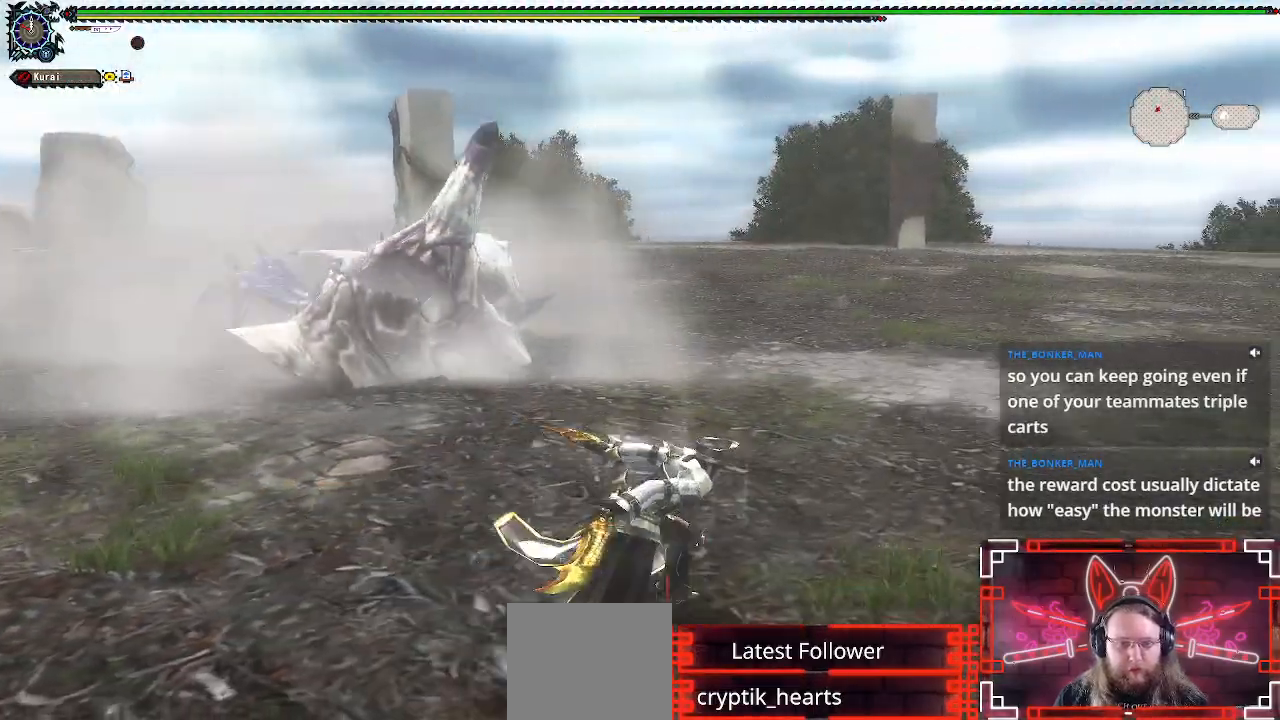
{"buttons": [], "left_stick": "right", "right_stick": "center", "events": [[17, "right_stick", "center"], [217, "right_stick", "left"], [417, "right_stick", "center"]]}
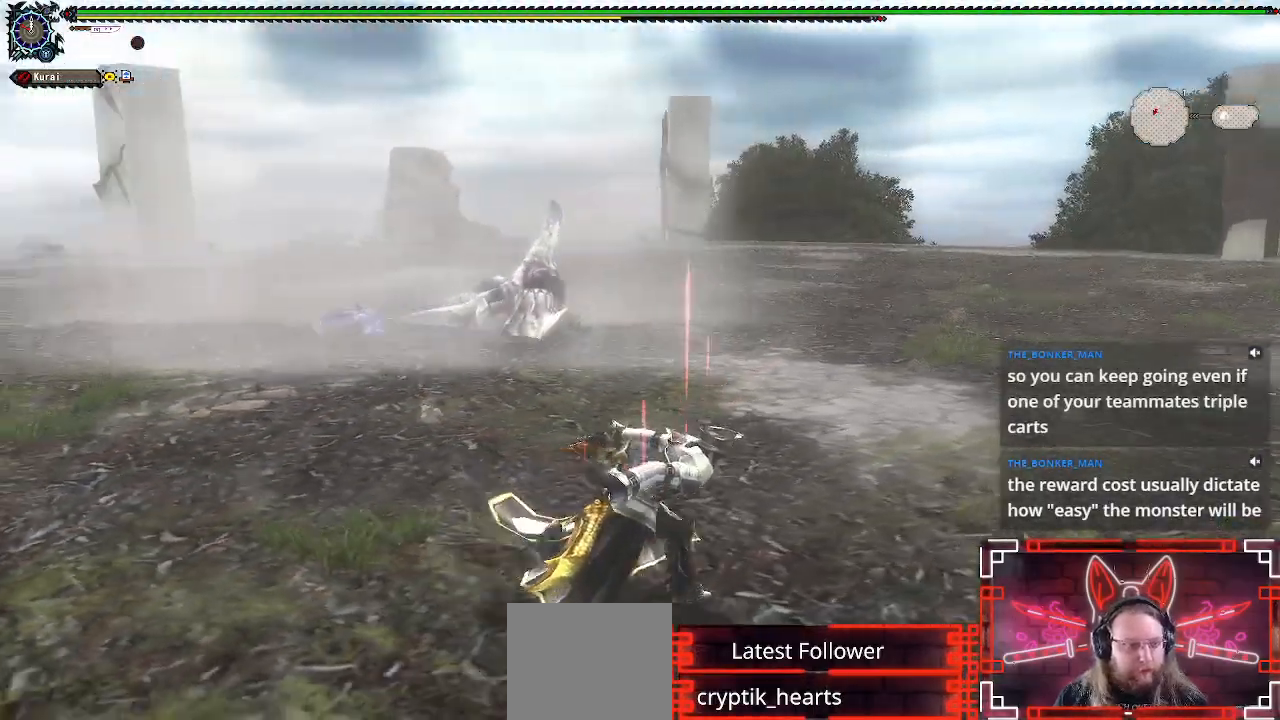
{"buttons": [], "left_stick": "right", "right_stick": "left", "events": [[483, "right_stick", "left"]]}
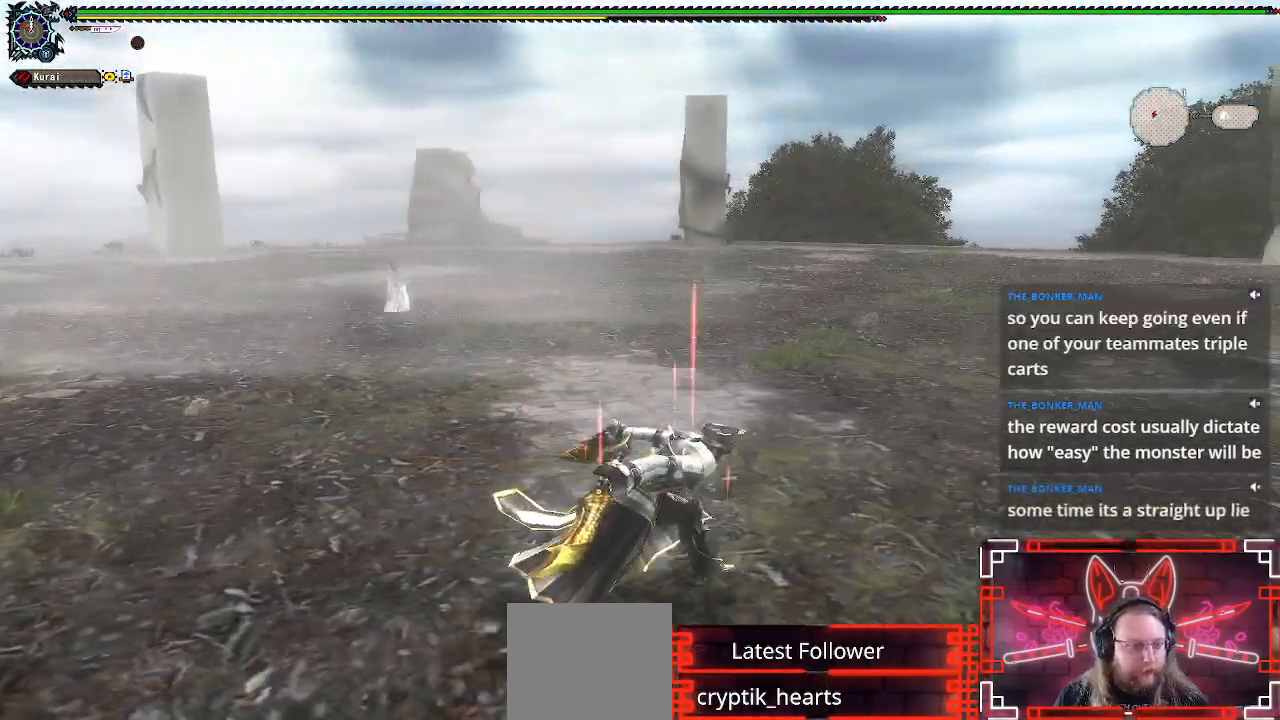
{"buttons": [], "left_stick": "right", "right_stick": "center", "events": [[117, "right_stick", "center"]]}
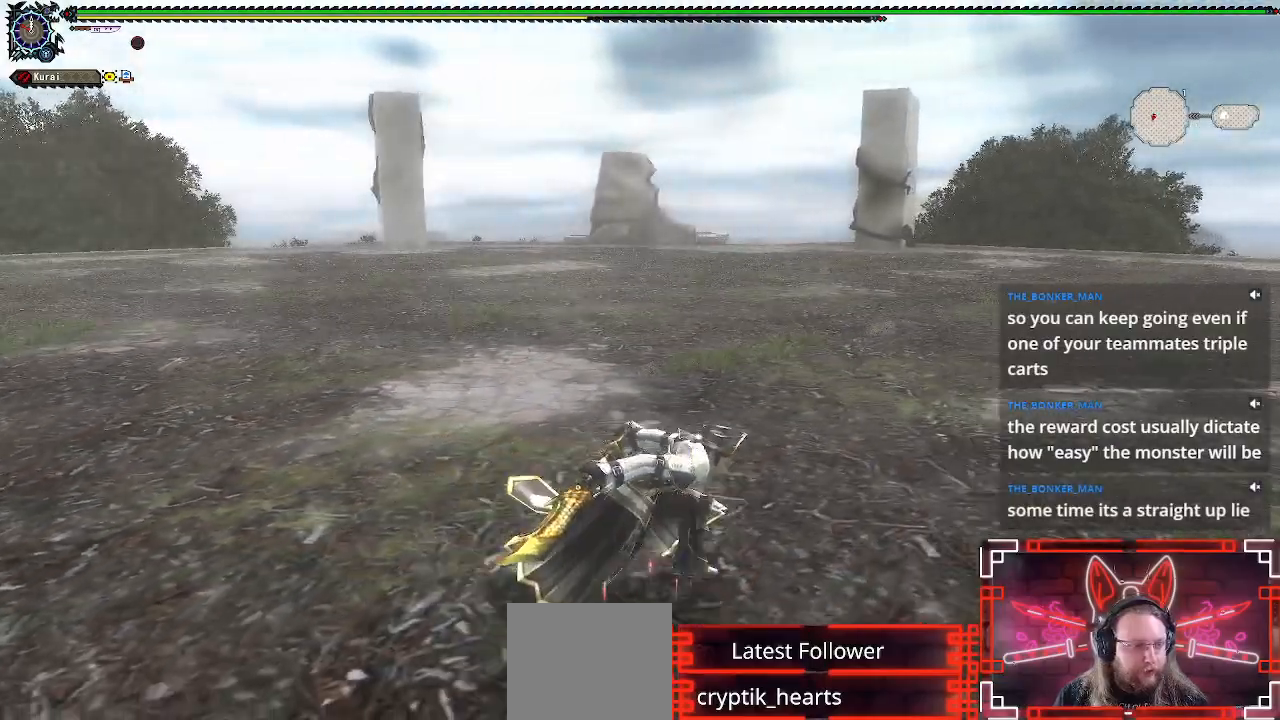
{"buttons": [], "left_stick": "right", "right_stick": "center", "events": [[33, "right_stick", "left"], [217, "right_stick", "center"]]}
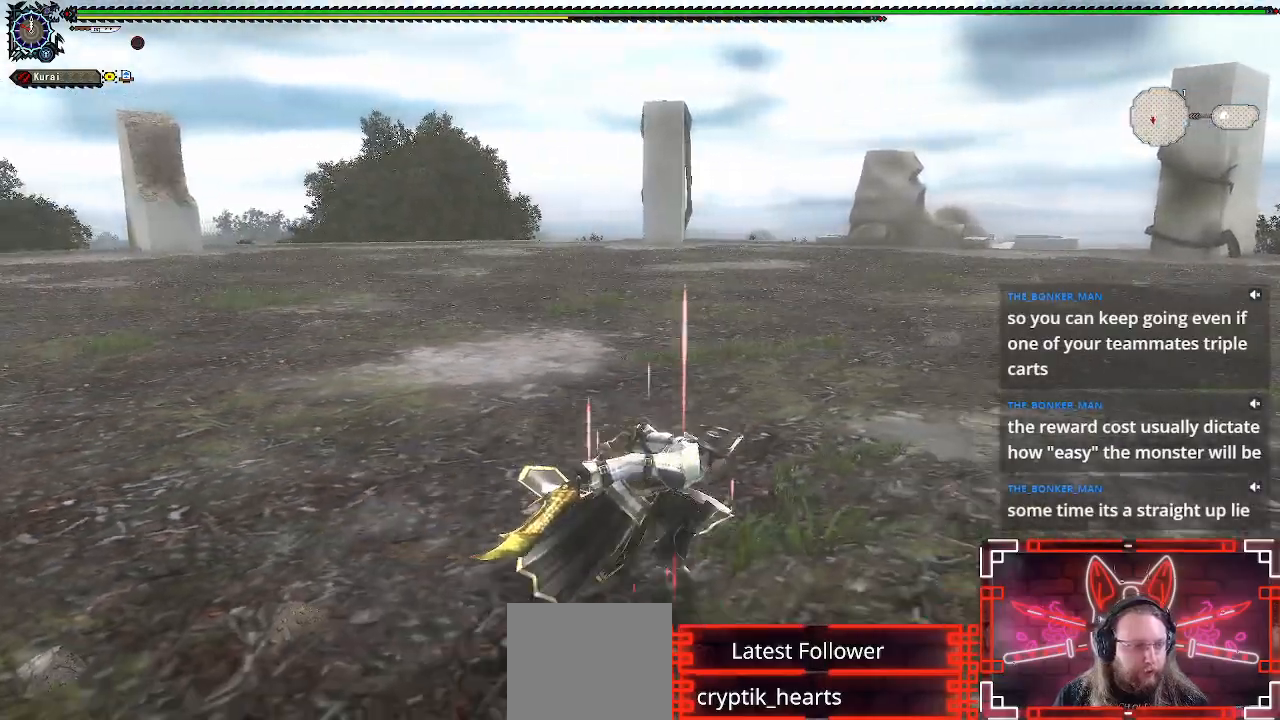
{"buttons": [], "left_stick": "right", "right_stick": "center", "events": [[167, "right_stick", "left"], [317, "right_stick", "center"]]}
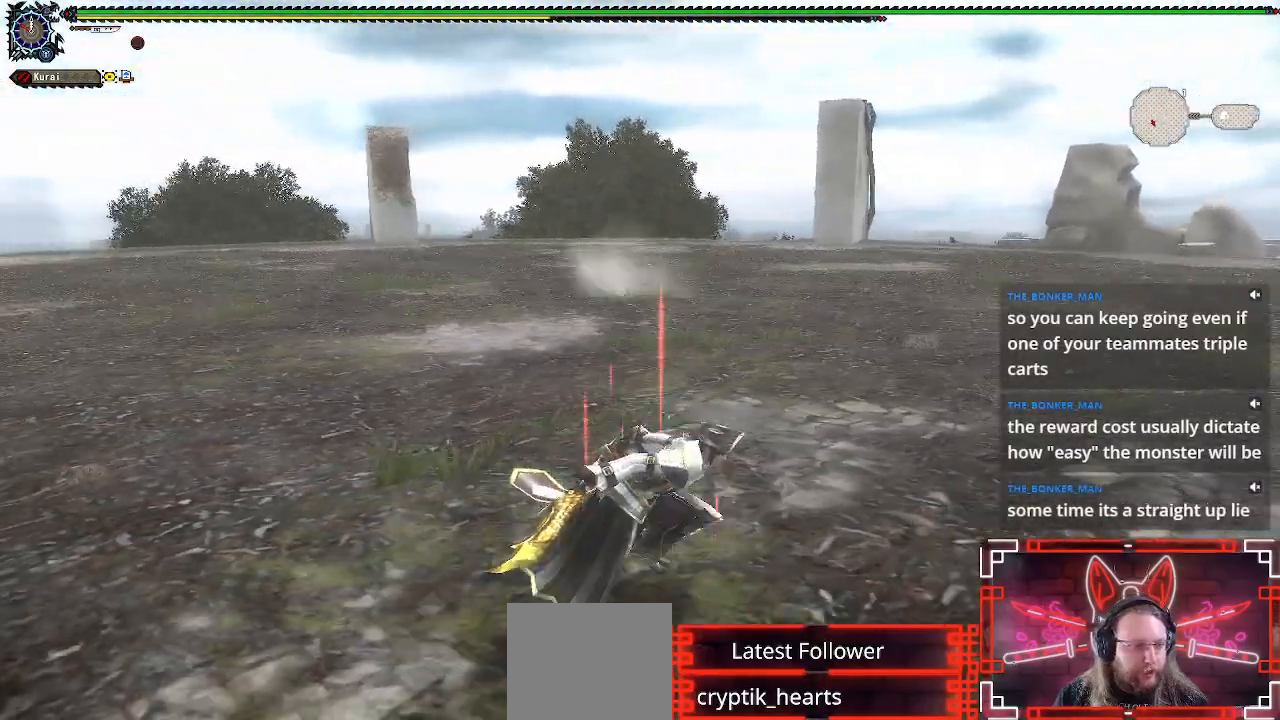
{"buttons": [], "left_stick": "right", "right_stick": "center", "events": [[200, "left_stick", "center"], [350, "left_stick", "right"]]}
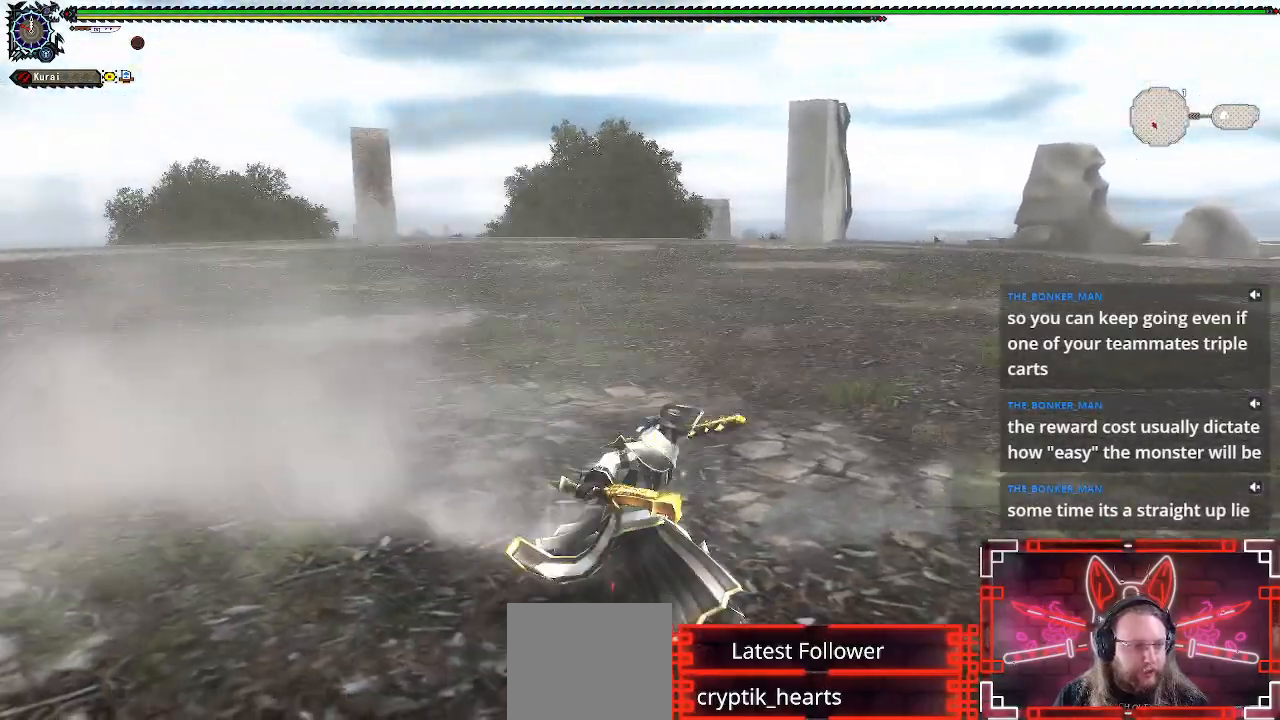
{"buttons": ["A"], "left_stick": "right", "right_stick": "center", "events": [[83, "left_stick", "center"], [167, "left_stick", "right"], [467, "A", "down"]]}
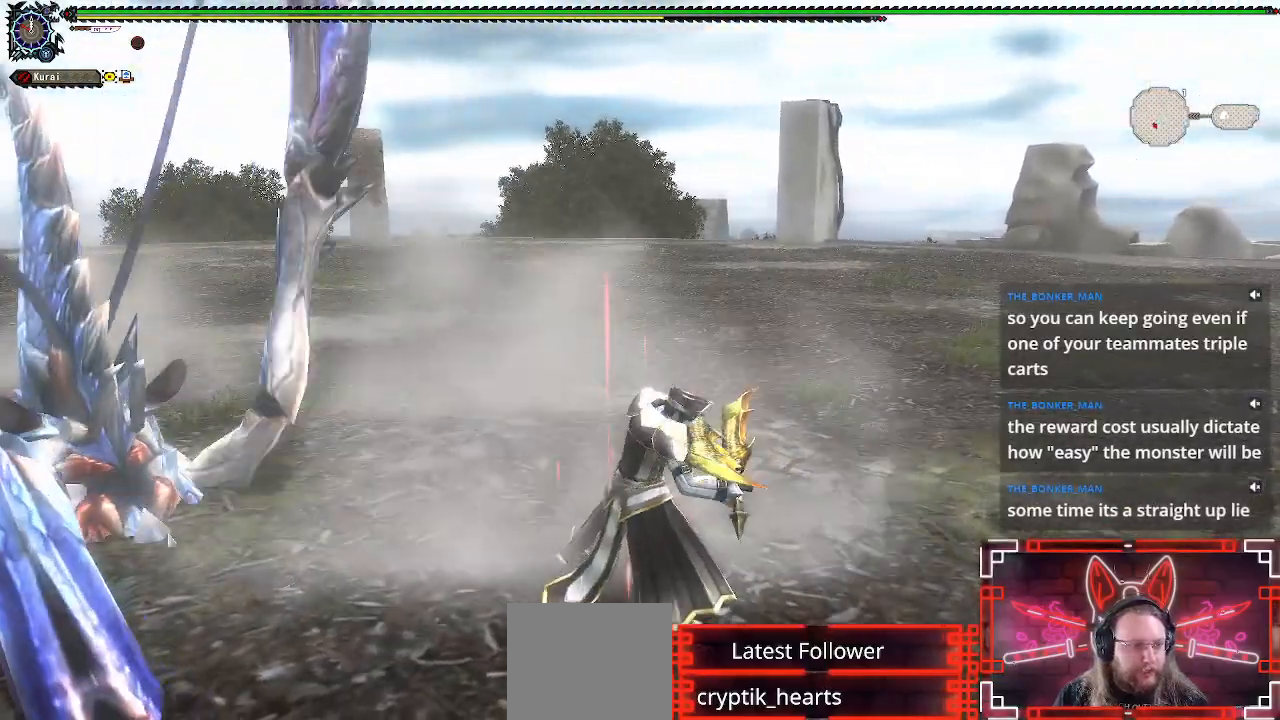
{"buttons": [], "left_stick": "right", "right_stick": "center", "events": [[117, "A", "up"], [200, "A", "down"], [317, "A", "up"], [400, "A", "down"], [500, "A", "up"]]}
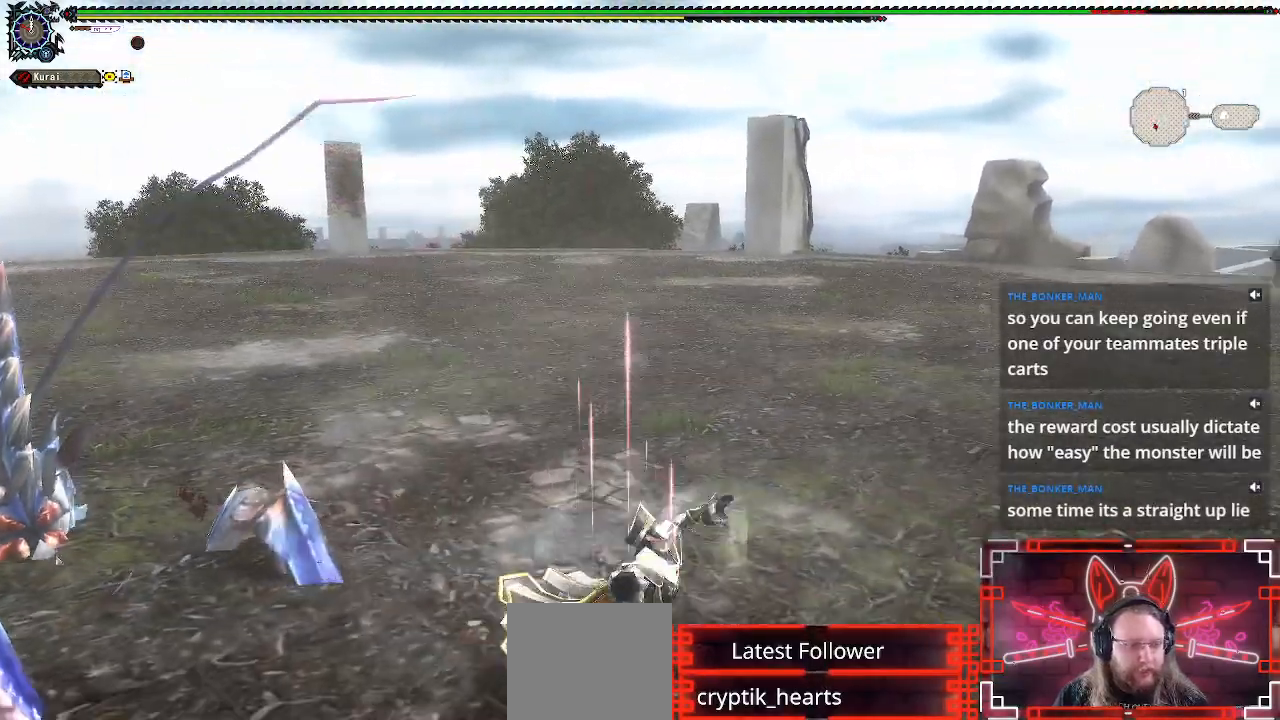
{"buttons": [], "left_stick": "right", "right_stick": "center", "events": [[117, "A", "down"], [217, "left_stick", "down-right"], [233, "A", "up"], [367, "A", "down"], [433, "left_stick", "right"], [483, "A", "up"]]}
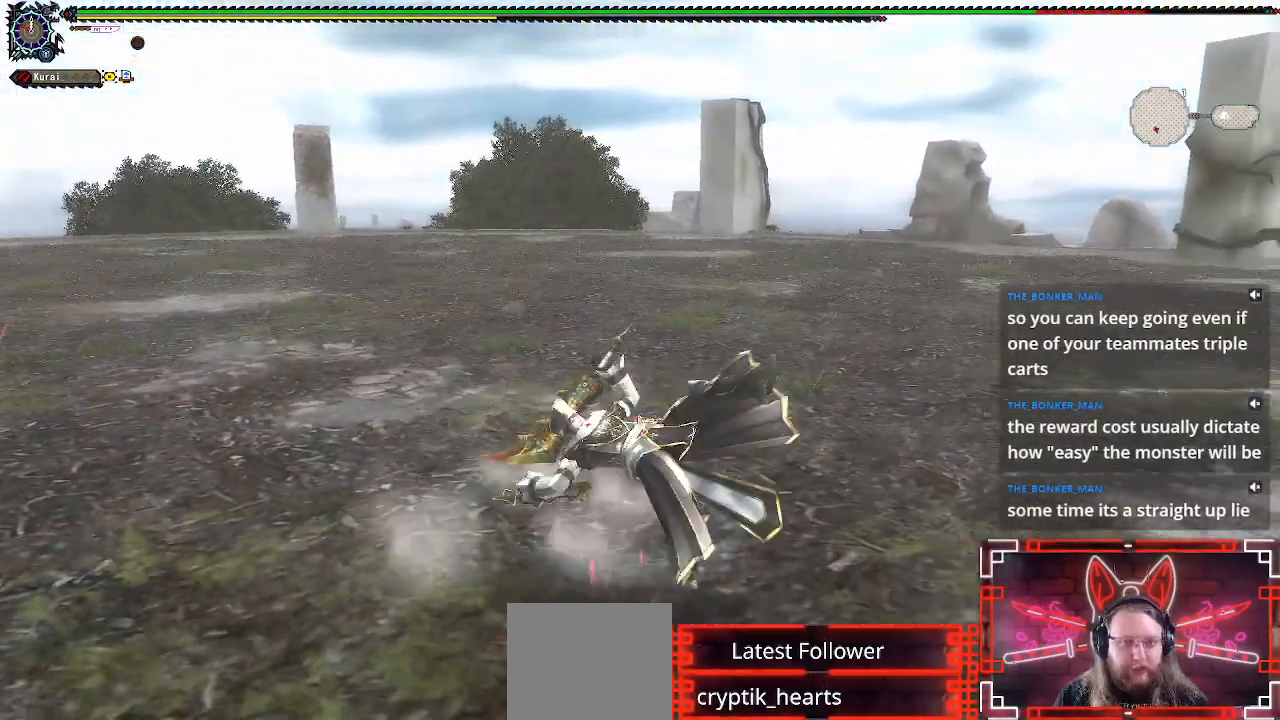
{"buttons": [], "left_stick": "center", "right_stick": "center", "events": [[50, "right_stick", "left"], [217, "left_stick", "center"], [333, "right_stick", "center"]]}
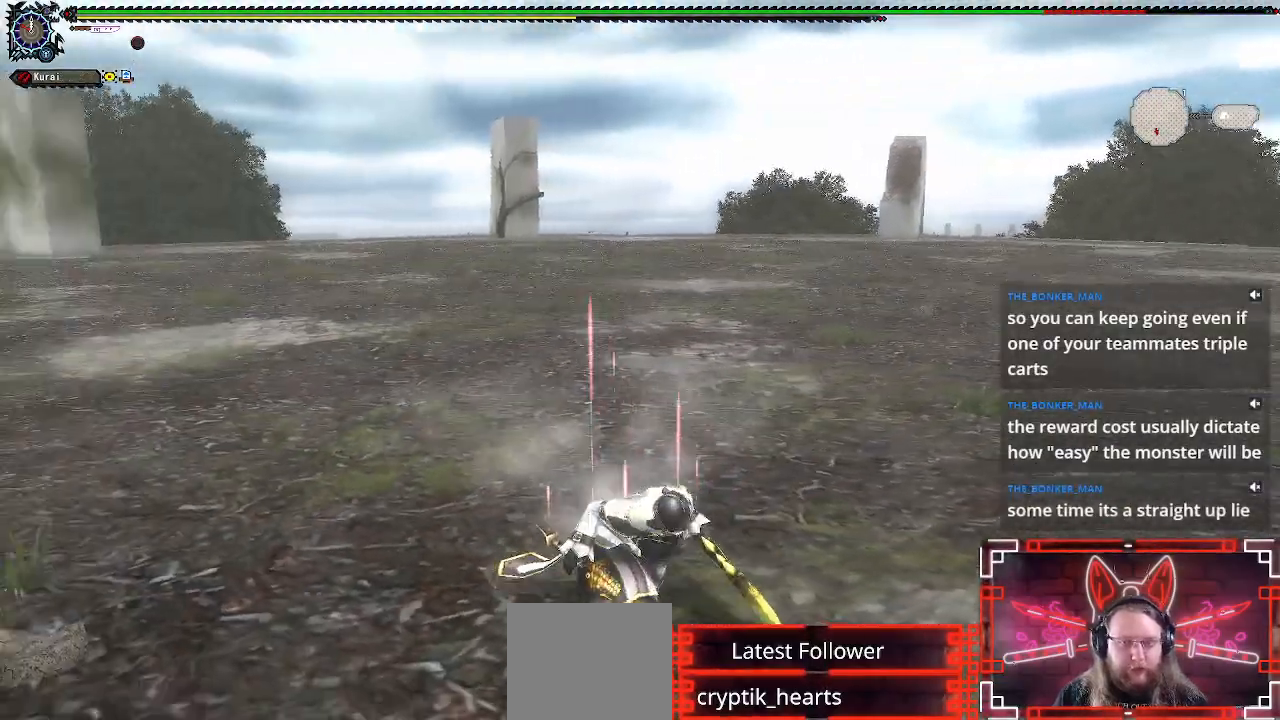
{"buttons": [], "left_stick": "right", "right_stick": "center", "events": [[17, "left_stick", "right"], [200, "left_stick", "center"], [317, "left_stick", "right"]]}
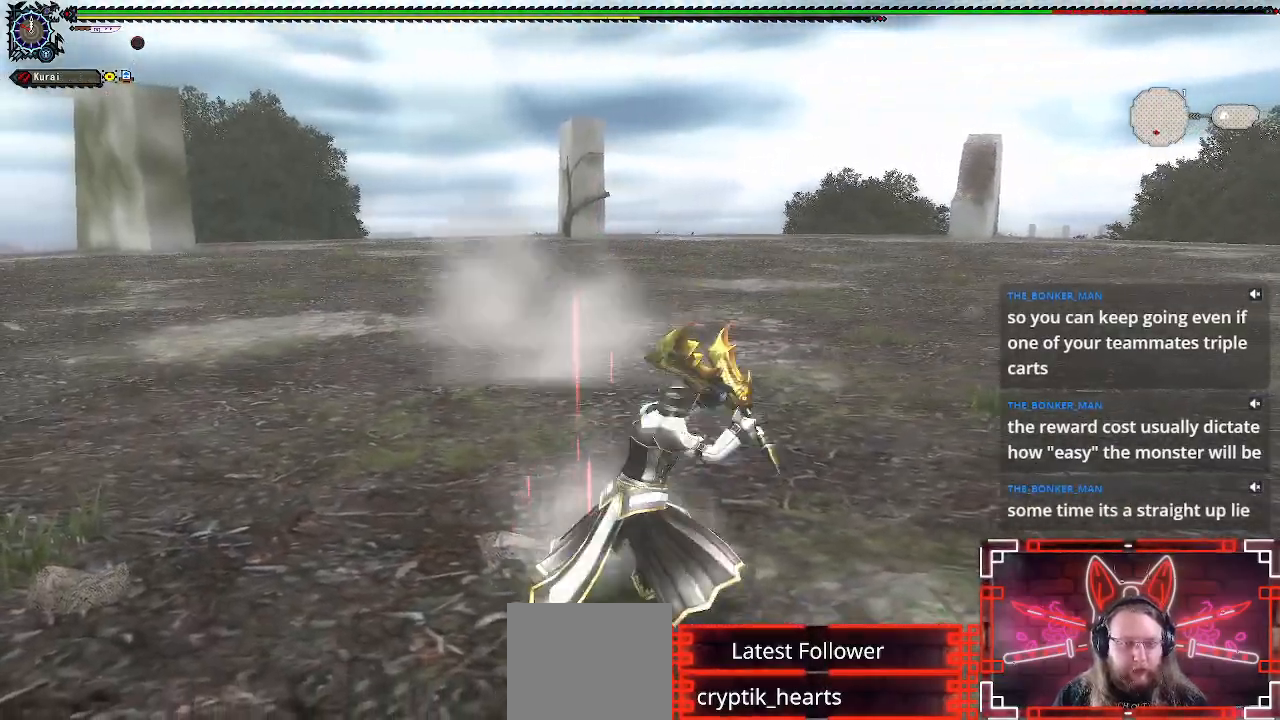
{"buttons": ["A"], "left_stick": "right", "right_stick": "center", "events": [[417, "A", "down"]]}